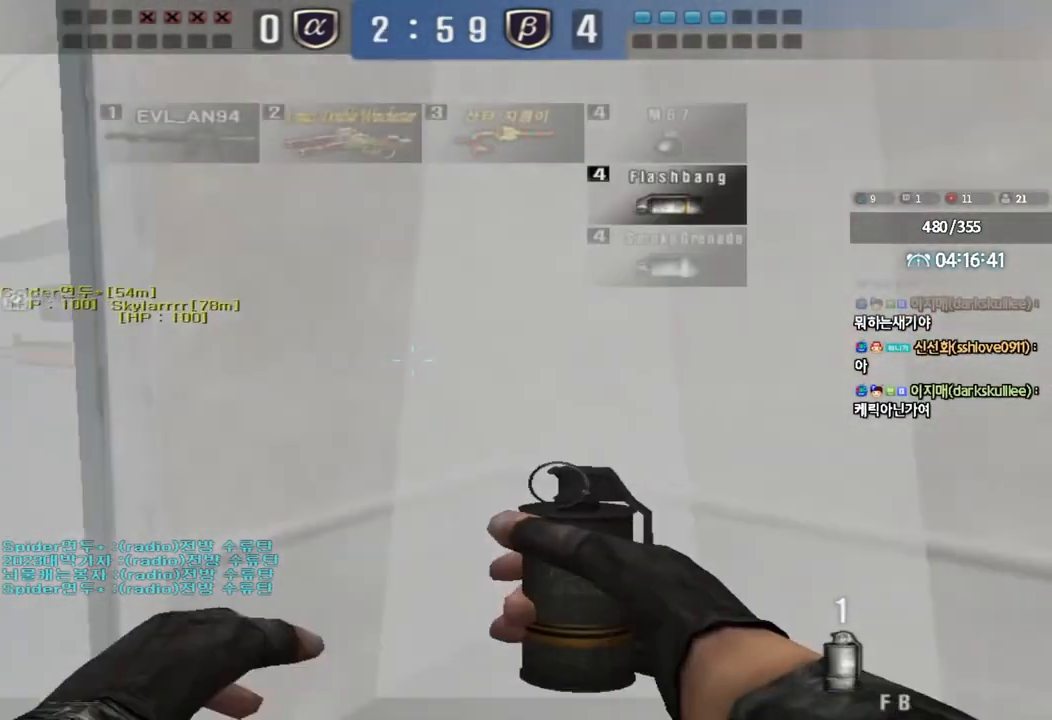
Gameplay with keyboard; each line is a JSON object with the keys held at the frame after it. "events" lists presses ("down") and releases ("up") of "a", "ctrl", "d", "e", "f", "q", "r", "s", "shift", "space", "tab" and "w" between this image and that frame as [ms after this image, input, new state], when the widget could be followed in between. No other keys are recorded. Mouse input is not recorded.
{"keys": ["a", "w"], "events": []}
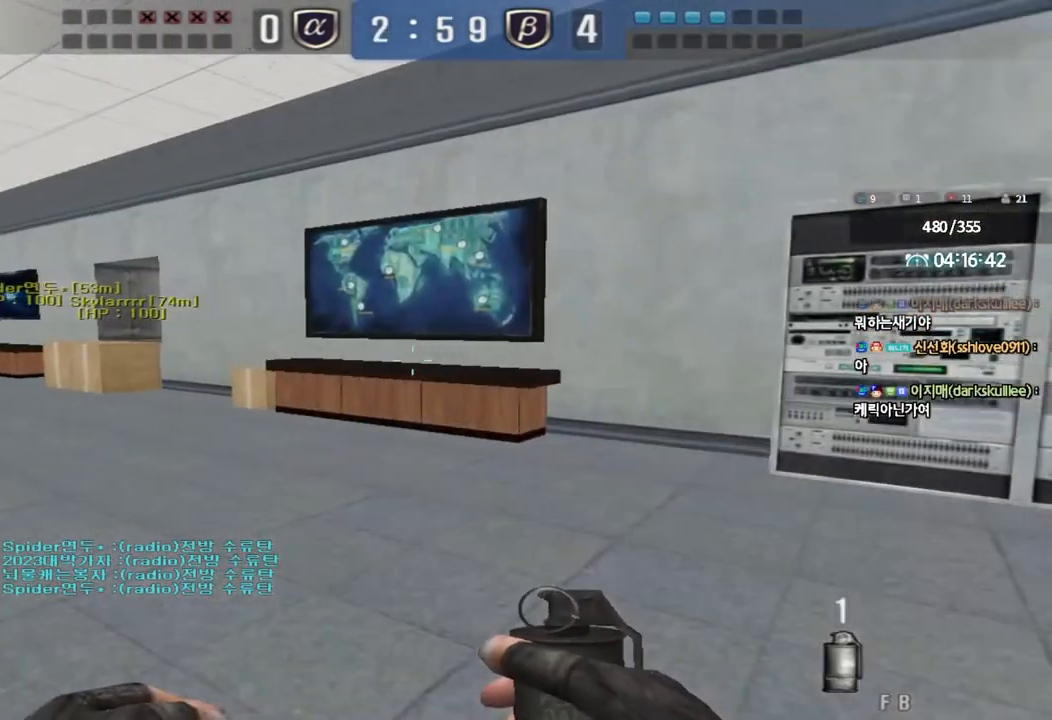
{"keys": ["a", "w"], "events": []}
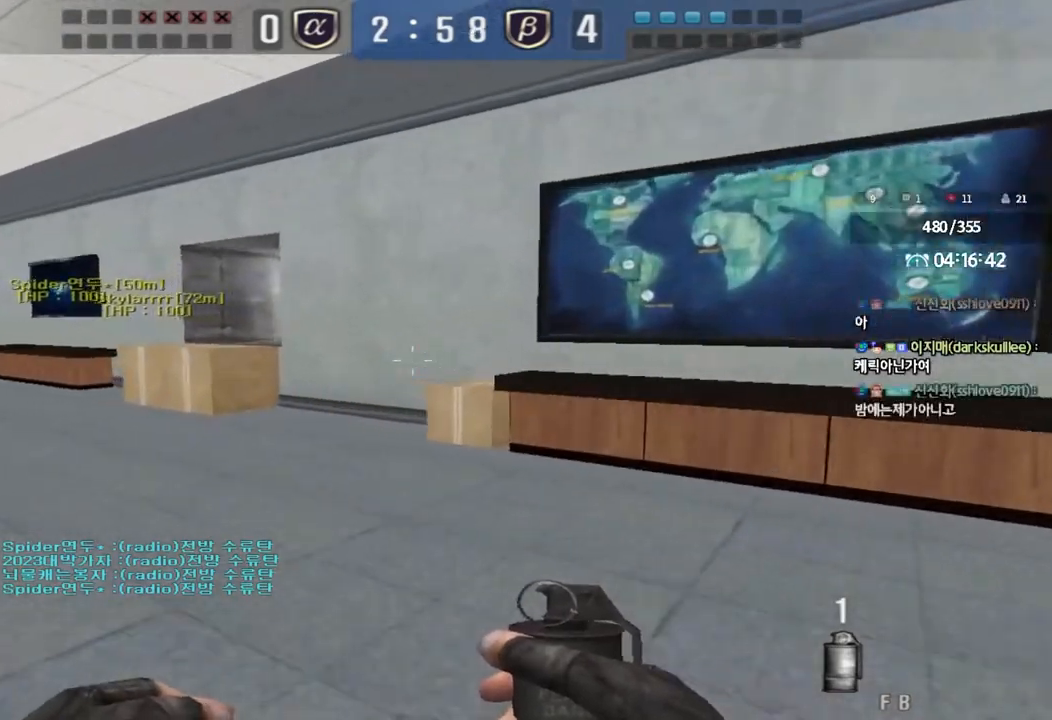
{"keys": ["w"], "events": [[267, "a", "up"], [283, "w", "up"], [300, "w", "down"], [333, "d", "down"], [500, "d", "up"]]}
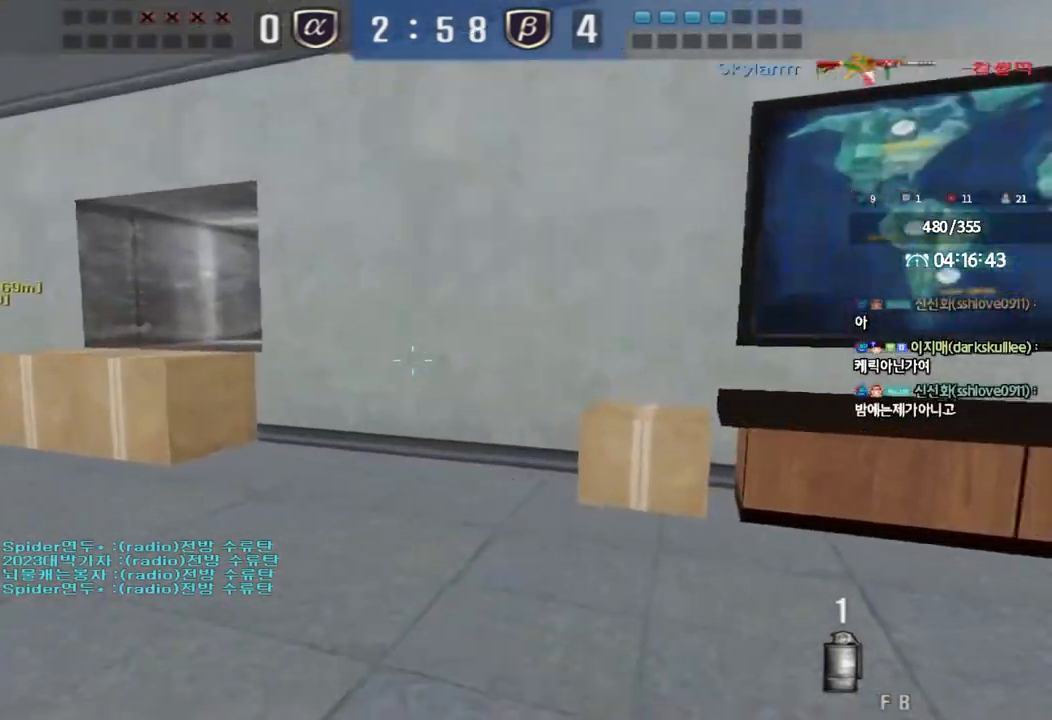
{"keys": ["a", "w"], "events": [[50, "a", "down"], [167, "ctrl", "down"], [167, "w", "up"], [200, "a", "up"], [267, "ctrl", "up"], [283, "w", "down"], [333, "a", "down"], [417, "ctrl", "down"], [500, "ctrl", "up"]]}
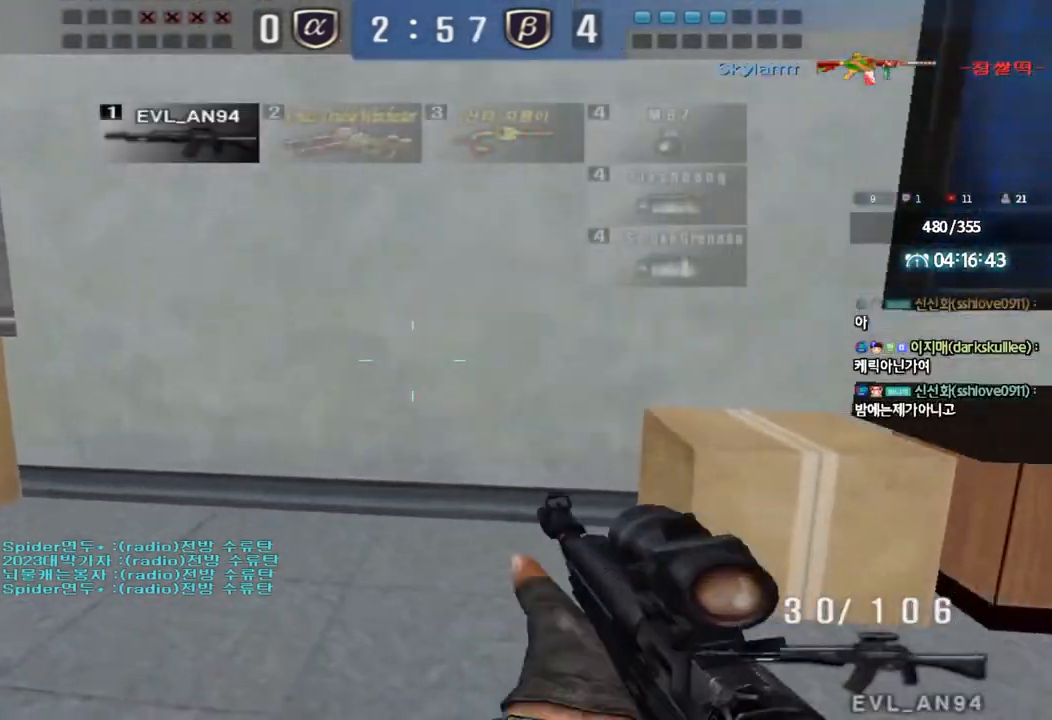
{"keys": ["a", "ctrl", "w"], "events": [[200, "ctrl", "down"], [233, "space", "down"], [317, "ctrl", "up"], [333, "space", "up"], [433, "ctrl", "down"]]}
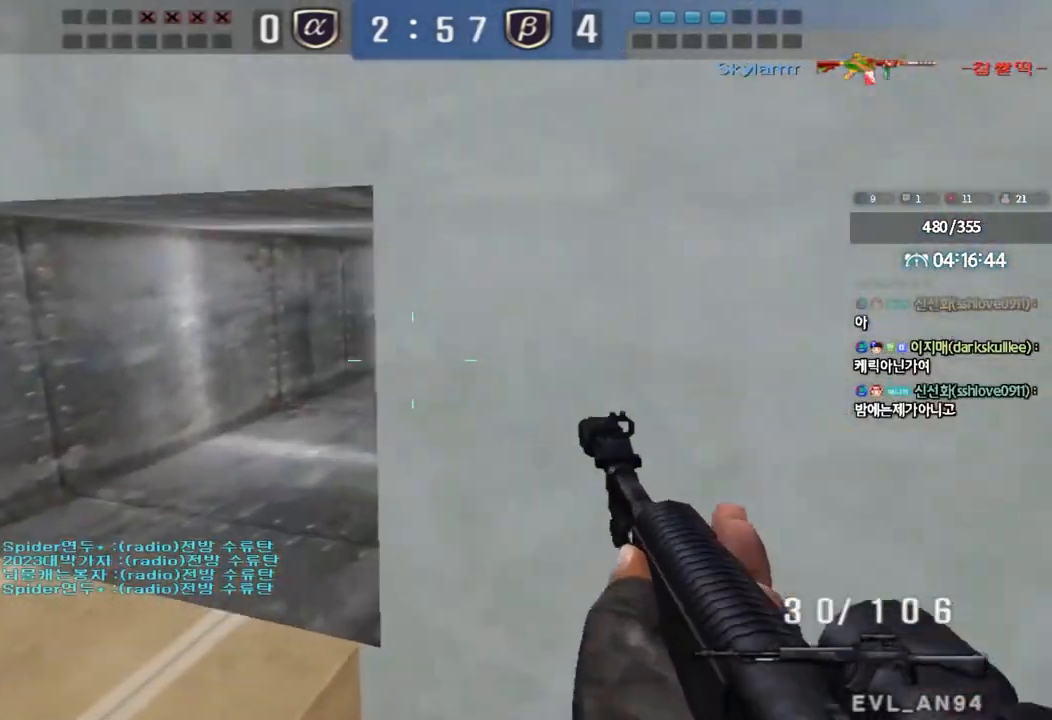
{"keys": ["a", "w"], "events": [[50, "ctrl", "up"], [150, "ctrl", "down"], [383, "ctrl", "up"]]}
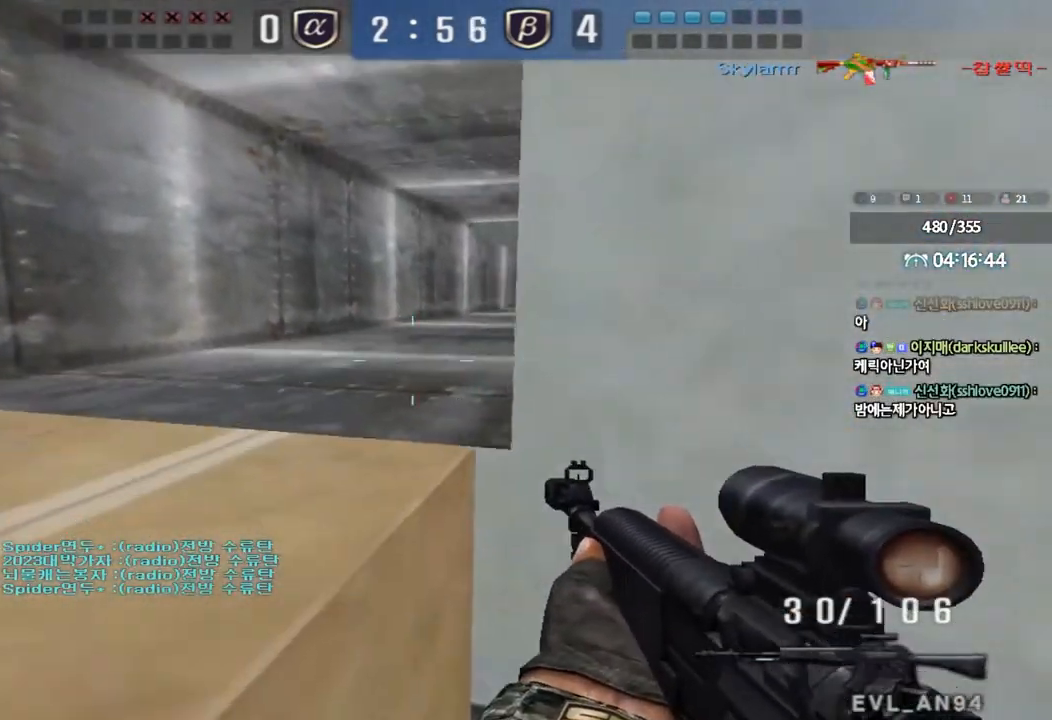
{"keys": ["ctrl", "d", "w"], "events": [[33, "ctrl", "down"], [33, "space", "down"], [200, "space", "up"], [350, "a", "up"], [350, "ctrl", "up"], [433, "ctrl", "down"], [433, "d", "down"]]}
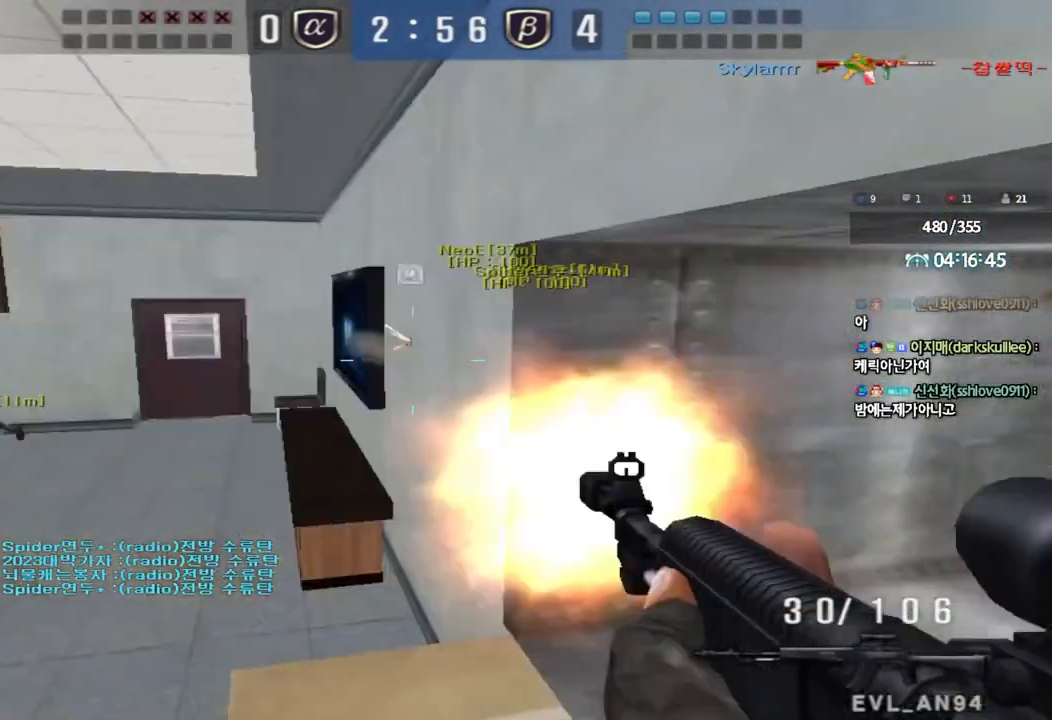
{"keys": ["ctrl"], "events": [[50, "ctrl", "up"], [183, "ctrl", "down"], [183, "d", "up"], [200, "w", "up"], [267, "ctrl", "up"], [267, "d", "down"], [283, "w", "down"], [433, "d", "up"], [450, "ctrl", "down"], [450, "w", "up"]]}
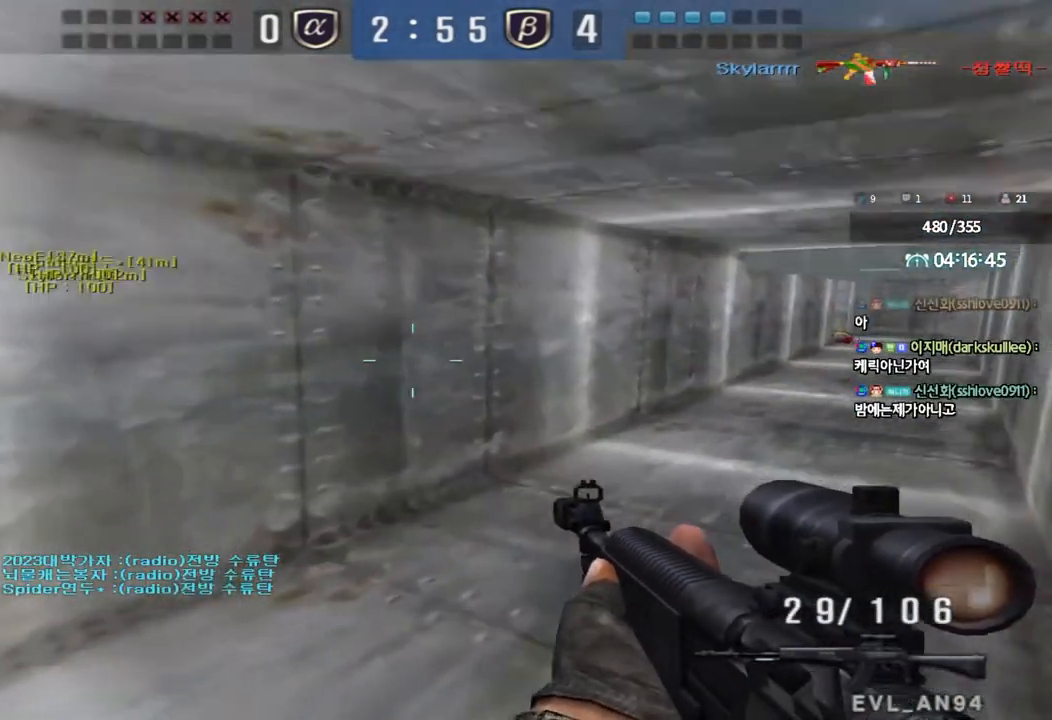
{"keys": ["d", "w"], "events": [[33, "ctrl", "up"], [33, "d", "down"], [33, "w", "down"], [267, "ctrl", "down"], [267, "d", "up"], [283, "w", "up"], [350, "ctrl", "up"], [367, "d", "down"], [367, "w", "down"]]}
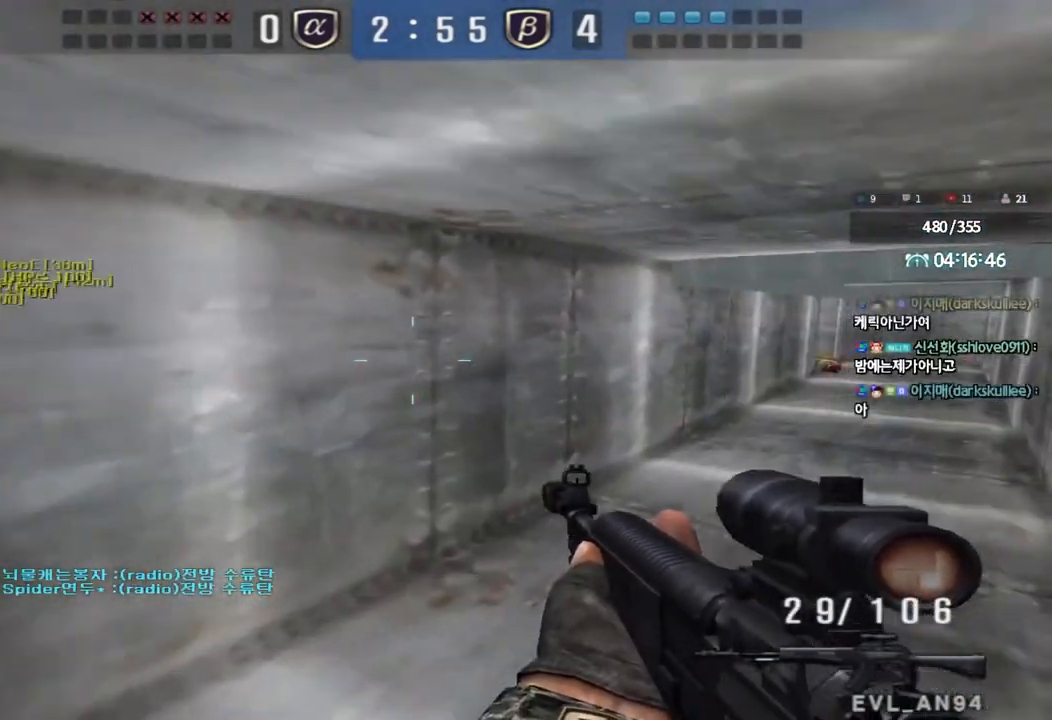
{"keys": ["ctrl"], "events": [[67, "d", "up"], [83, "ctrl", "down"], [83, "w", "up"], [167, "ctrl", "up"], [167, "d", "down"], [167, "w", "down"], [417, "ctrl", "down"], [417, "d", "up"], [433, "w", "up"]]}
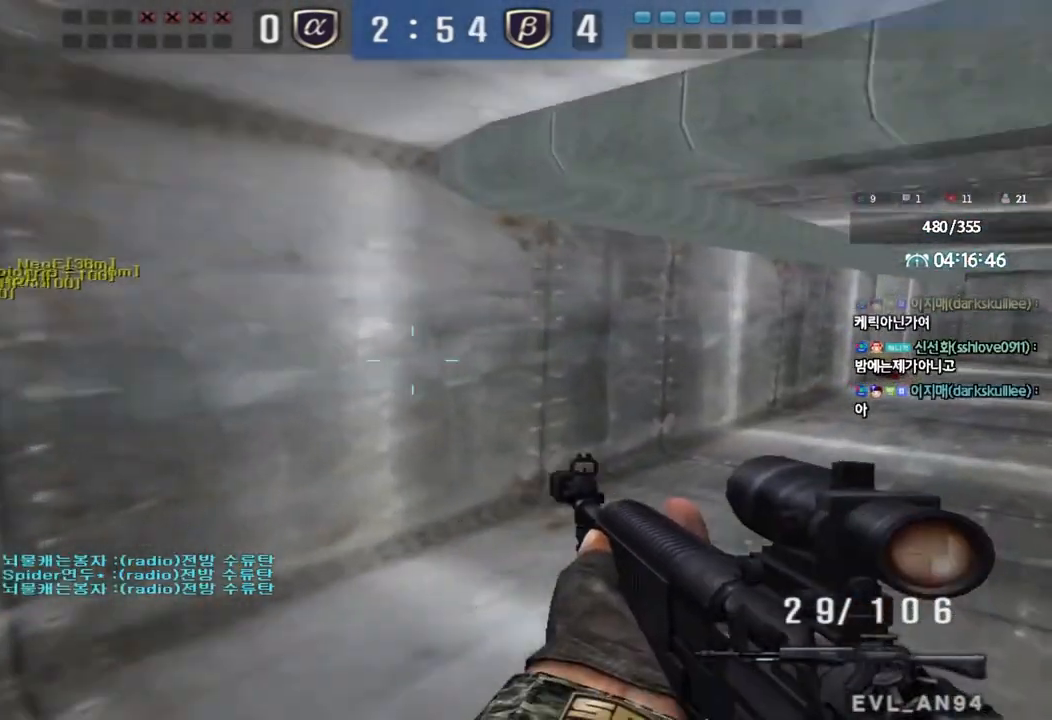
{"keys": ["d", "w"], "events": [[17, "ctrl", "up"], [17, "d", "down"], [17, "w", "down"], [267, "d", "up"], [283, "ctrl", "down"], [300, "w", "up"], [367, "ctrl", "up"], [383, "d", "down"], [383, "w", "down"]]}
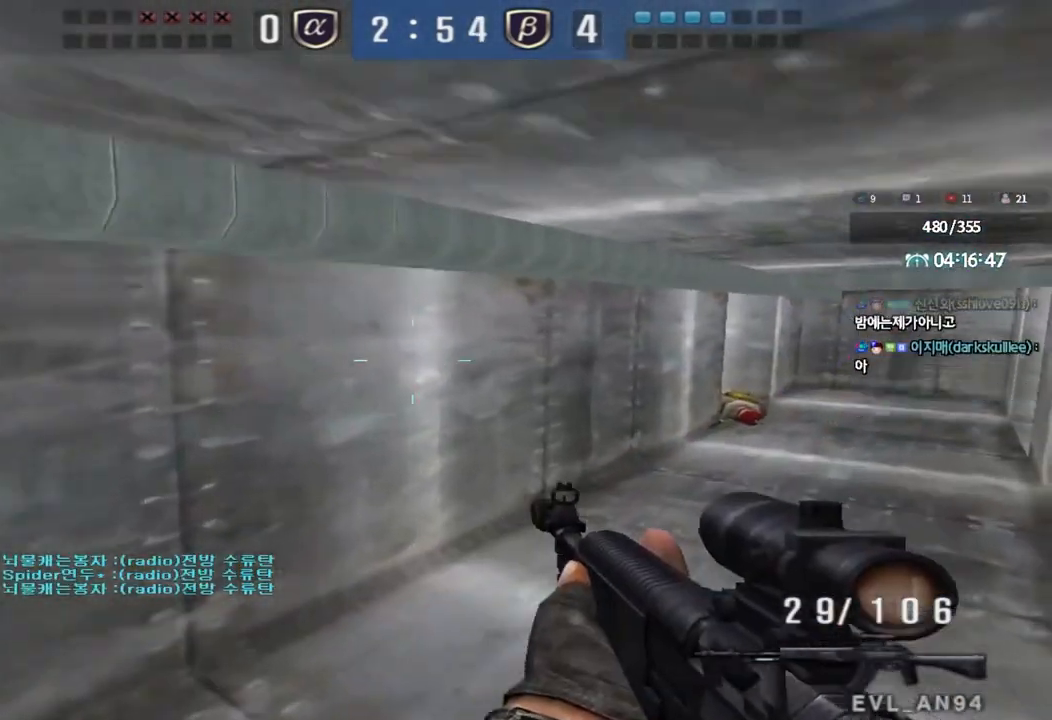
{"keys": ["ctrl"], "events": [[83, "d", "up"], [100, "ctrl", "down"], [100, "w", "up"], [183, "ctrl", "up"], [183, "d", "down"], [183, "w", "down"], [417, "ctrl", "down"], [417, "d", "up"], [417, "w", "up"]]}
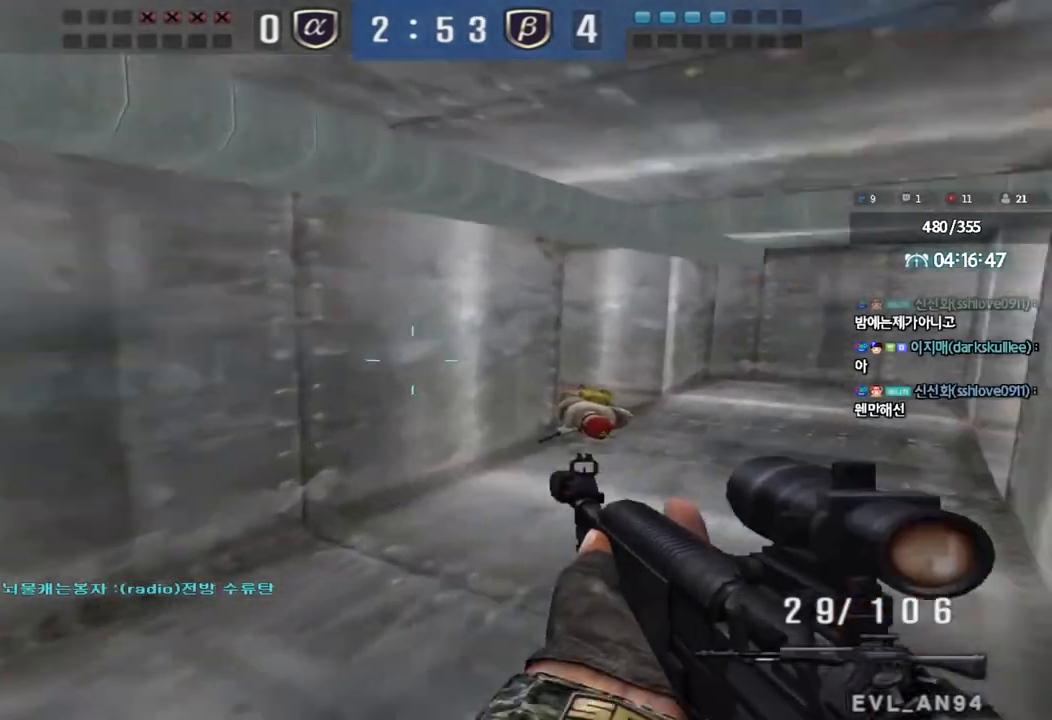
{"keys": ["d", "w"], "events": [[17, "ctrl", "up"], [33, "a", "down"], [33, "w", "down"], [217, "ctrl", "down"], [233, "w", "up"], [250, "a", "up"], [283, "ctrl", "up"], [300, "d", "down"], [317, "w", "down"]]}
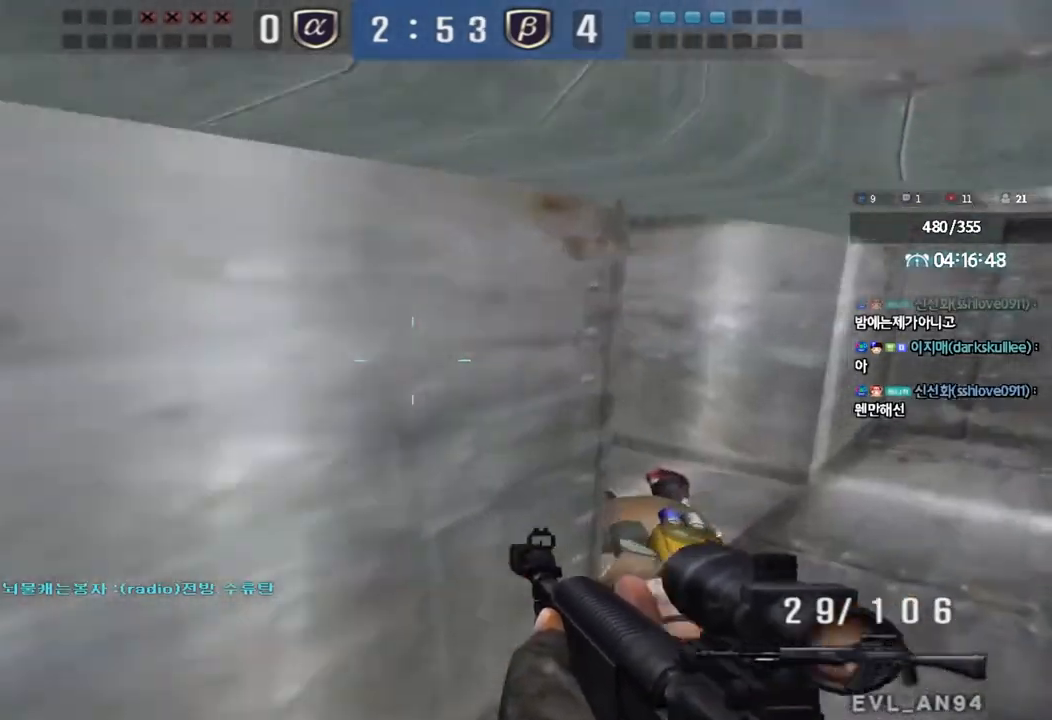
{"keys": ["d", "w"], "events": [[17, "ctrl", "down"], [17, "d", "up"], [50, "w", "up"], [100, "ctrl", "up"], [117, "d", "down"], [117, "w", "down"], [283, "ctrl", "down"], [283, "d", "up"], [300, "w", "up"], [350, "ctrl", "up"], [367, "d", "down"], [383, "w", "down"]]}
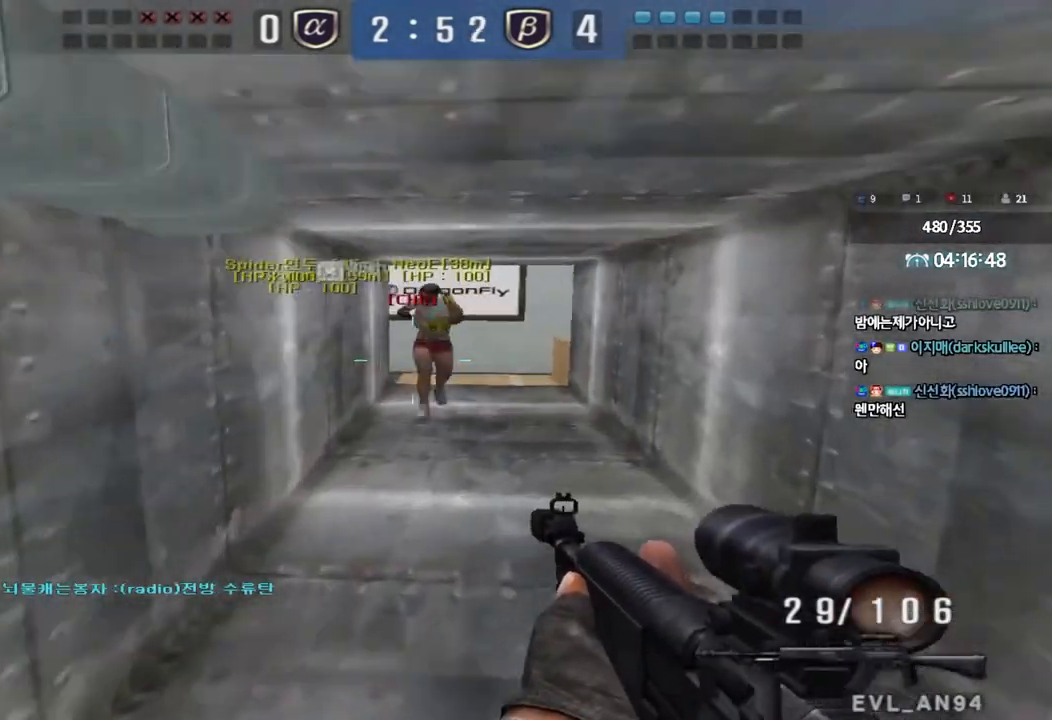
{"keys": ["ctrl"], "events": [[50, "ctrl", "down"], [50, "d", "up"], [50, "w", "up"], [133, "a", "down"], [133, "ctrl", "up"], [150, "w", "down"], [283, "ctrl", "down"], [283, "w", "up"], [300, "a", "up"]]}
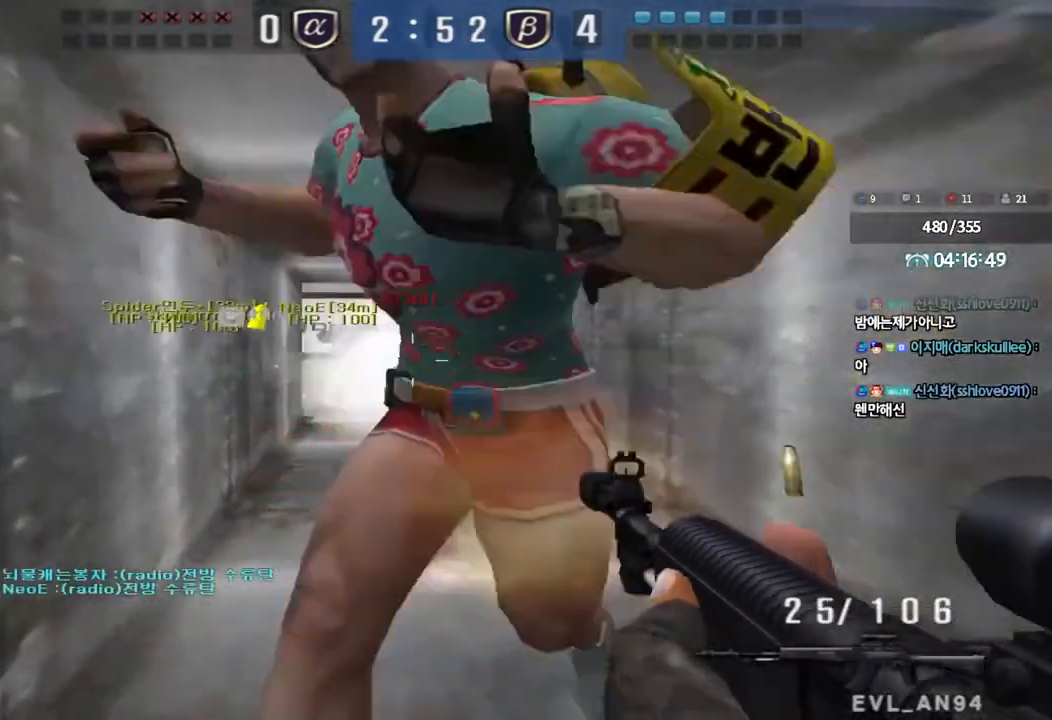
{"keys": ["d", "w"], "events": [[133, "a", "down"], [133, "w", "down"], [217, "a", "up"], [233, "ctrl", "up"], [233, "d", "down"]]}
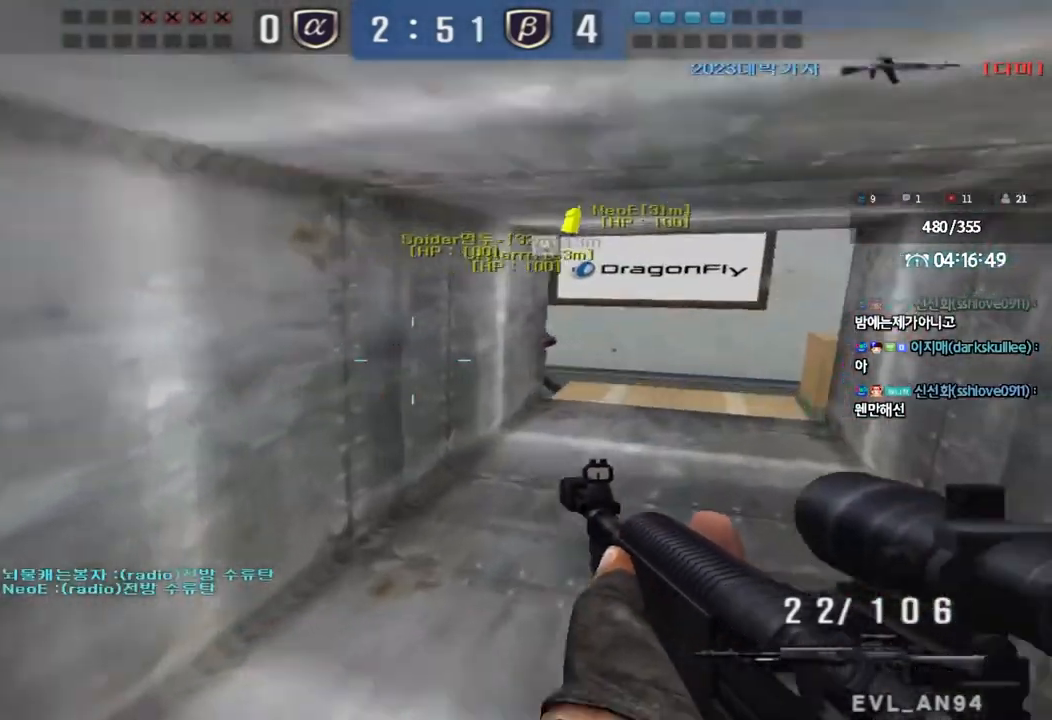
{"keys": [], "events": [[67, "ctrl", "down"], [83, "d", "up"], [83, "w", "up"], [150, "ctrl", "up"], [150, "d", "down"], [167, "w", "down"], [450, "ctrl", "down"], [450, "d", "up"], [450, "w", "up"], [500, "ctrl", "up"]]}
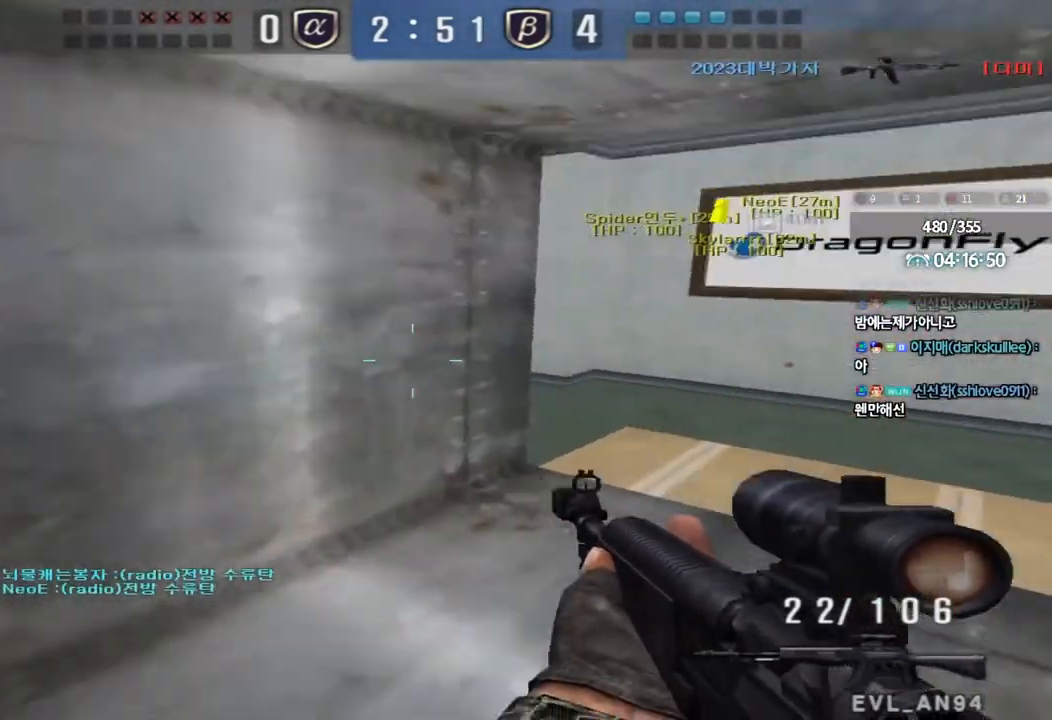
{"keys": ["ctrl"], "events": [[33, "d", "down"], [33, "w", "down"], [250, "d", "up"], [267, "ctrl", "down"], [283, "w", "up"]]}
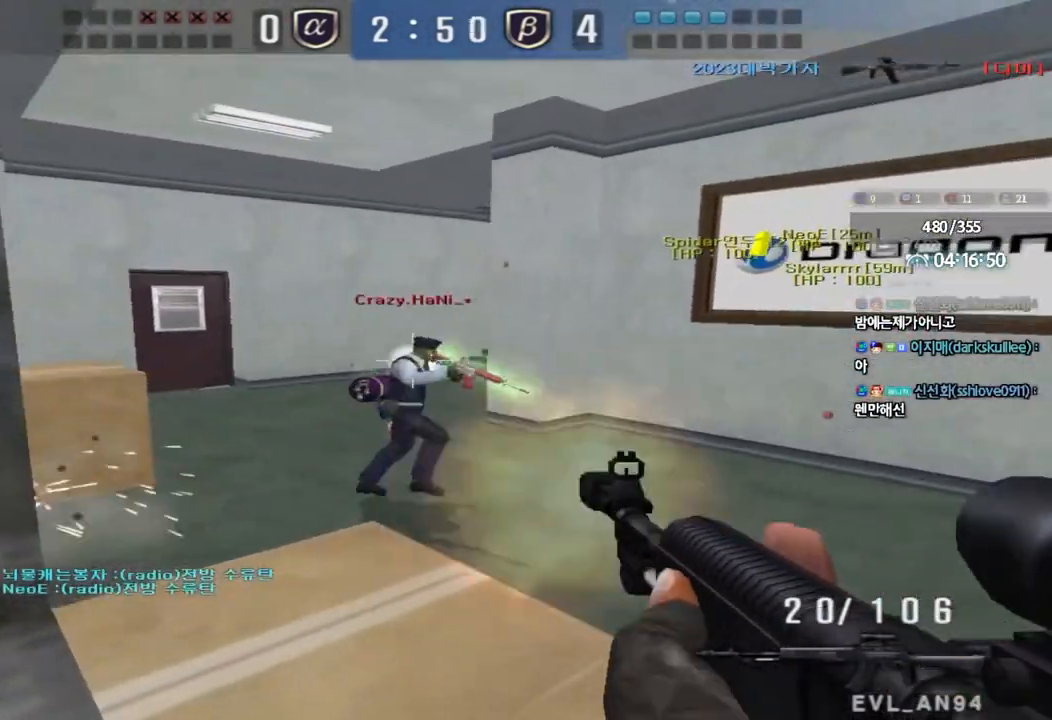
{"keys": ["a", "w"], "events": [[333, "a", "down"], [350, "w", "down"], [383, "ctrl", "up"]]}
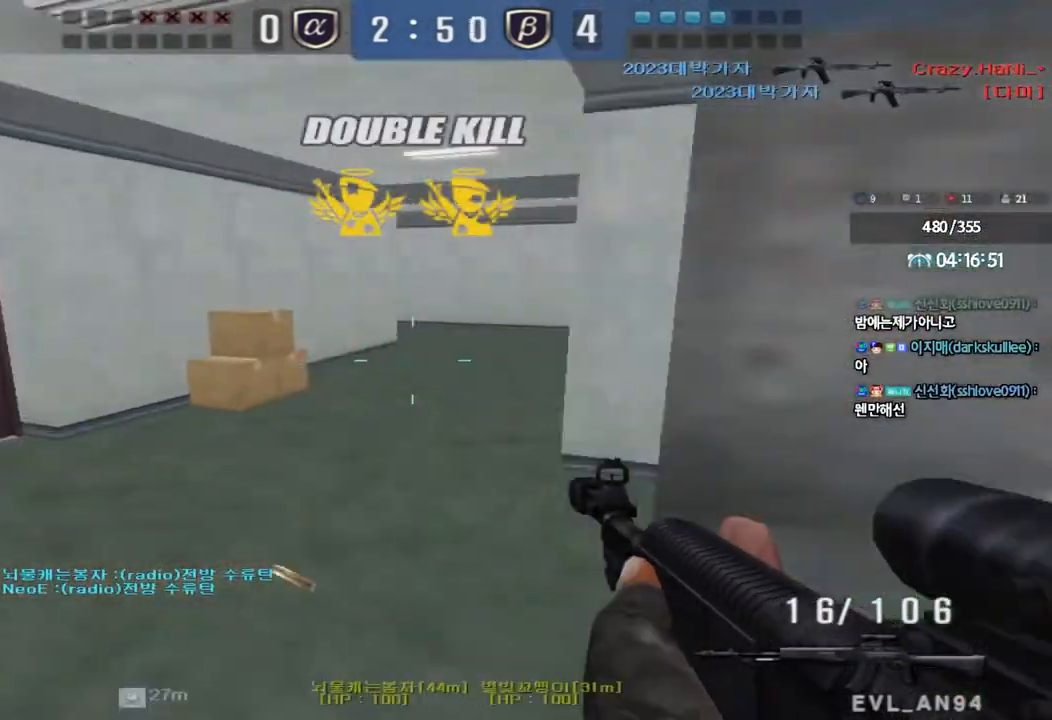
{"keys": ["a", "ctrl", "w"], "events": [[83, "ctrl", "down"], [83, "w", "up"], [100, "a", "up"], [100, "space", "down"], [167, "space", "up"], [183, "a", "down"], [183, "ctrl", "up"], [183, "w", "down"], [283, "ctrl", "down"], [383, "ctrl", "up"], [467, "ctrl", "down"]]}
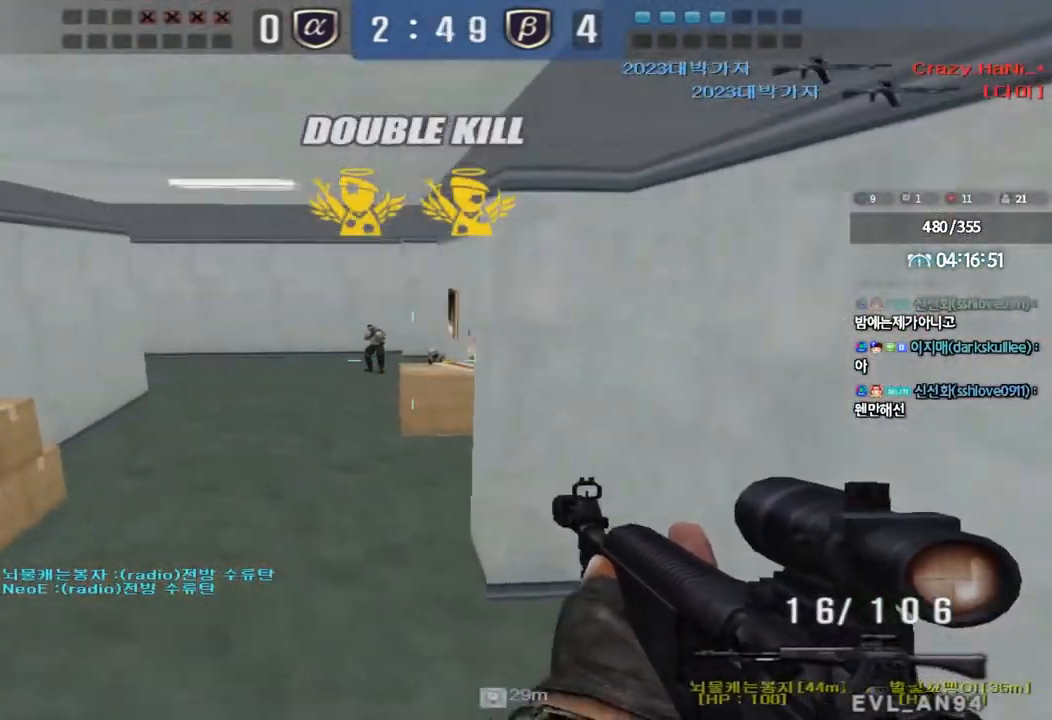
{"keys": ["ctrl"], "events": [[83, "ctrl", "up"], [467, "a", "up"], [467, "ctrl", "down"], [467, "w", "up"]]}
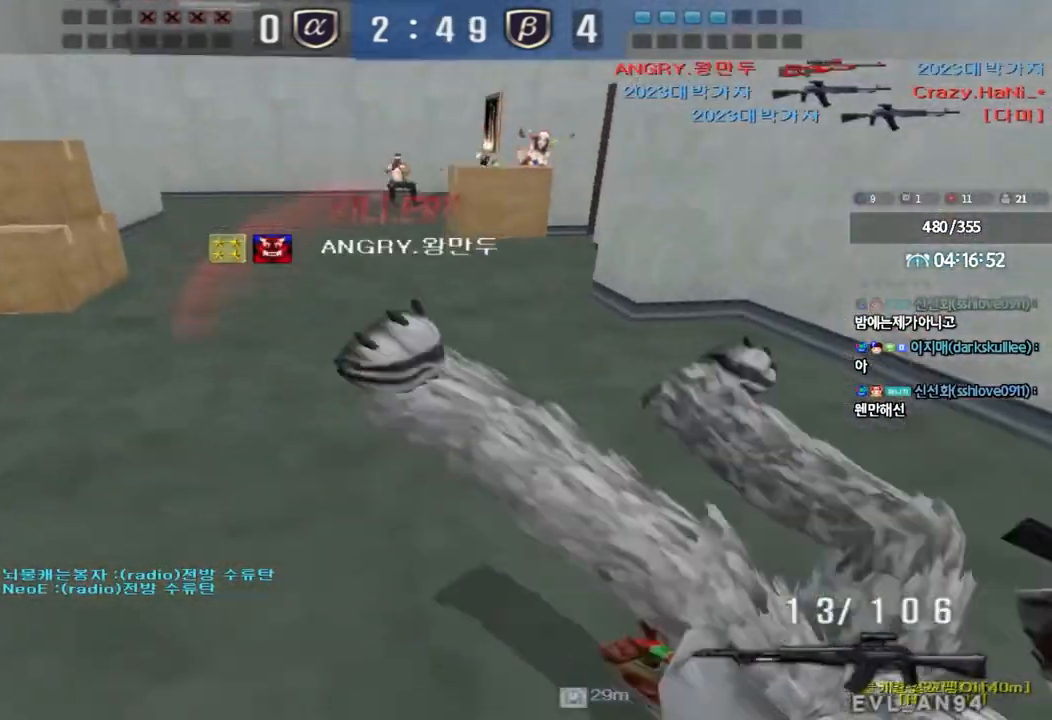
{"keys": ["tab"], "events": [[133, "ctrl", "up"], [450, "tab", "down"]]}
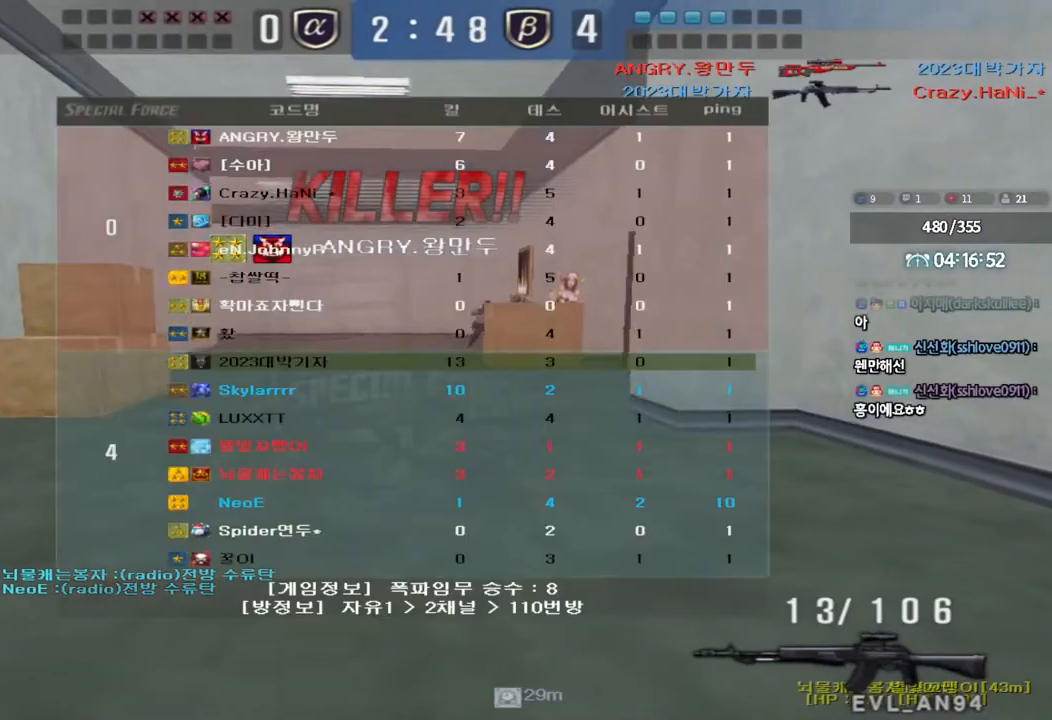
{"keys": [], "events": [[417, "tab", "up"]]}
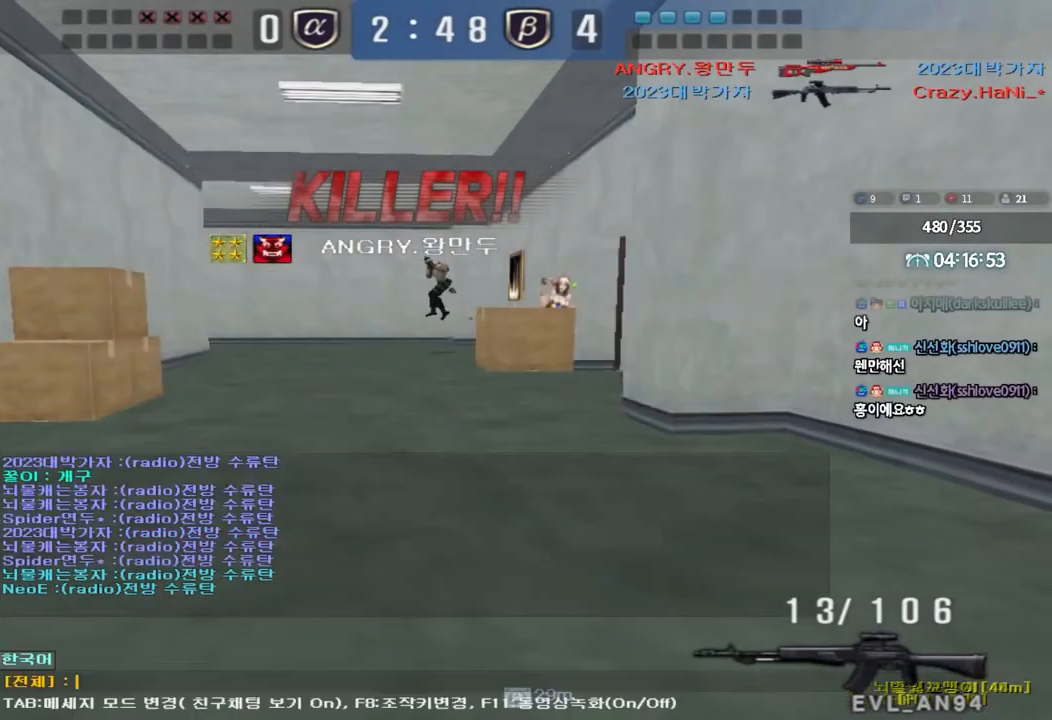
{"keys": [], "events": [[33, "w", "down"], [100, "w", "up"], [133, "d", "down"], [200, "w", "down"], [217, "d", "up"], [300, "w", "up"], [317, "r", "down"], [417, "r", "up"]]}
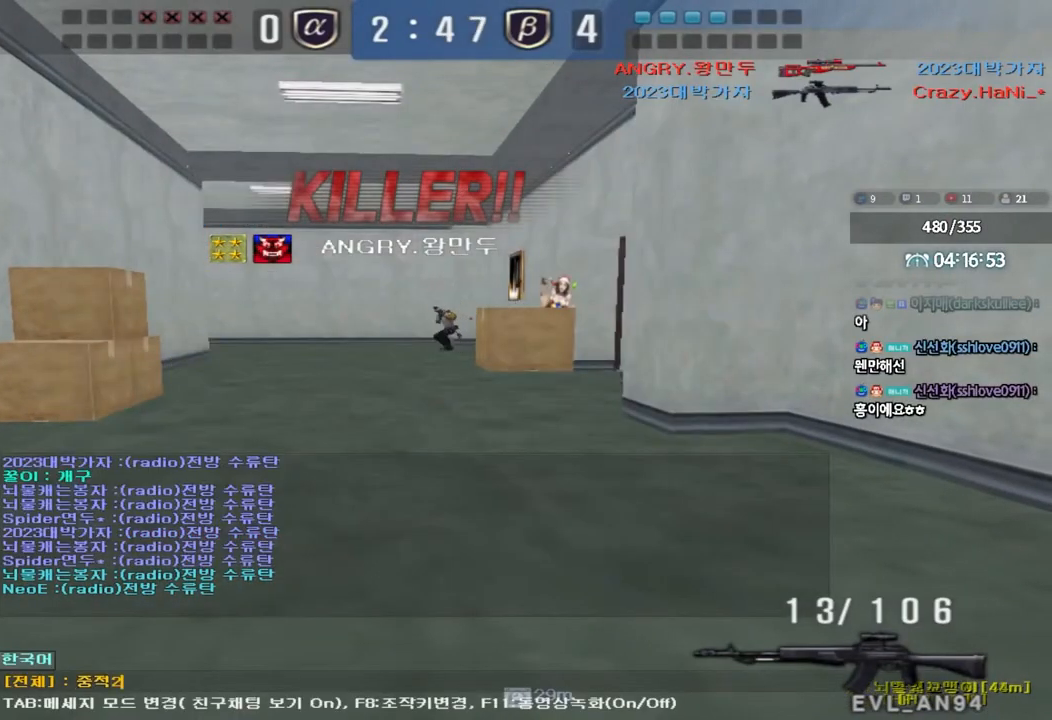
{"keys": [], "events": []}
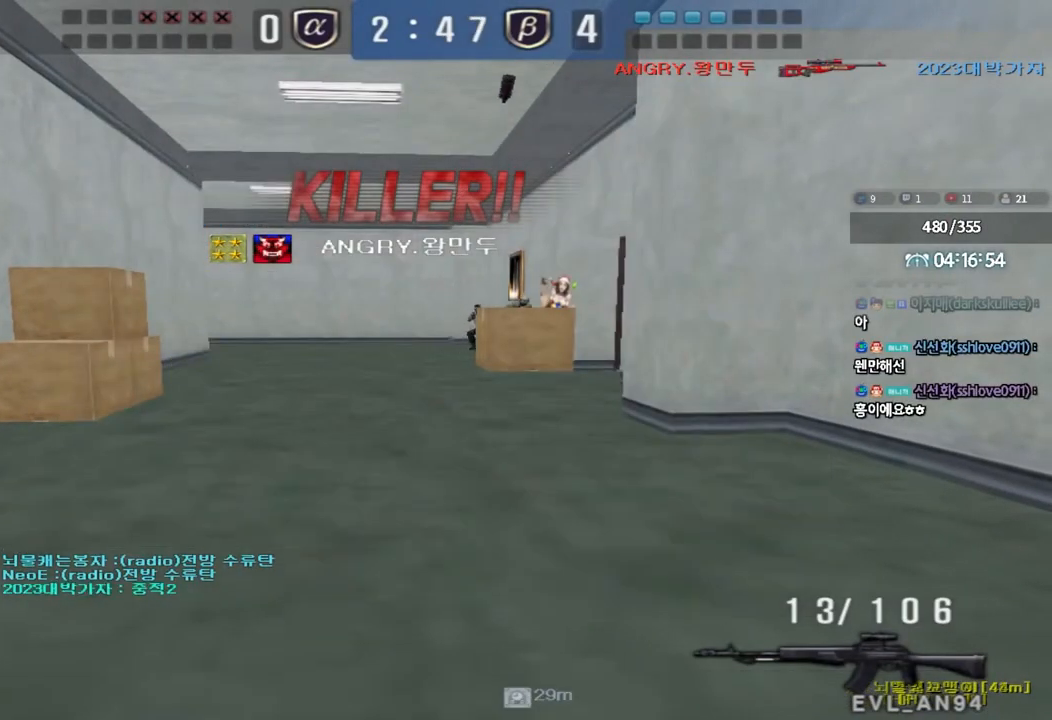
{"keys": [], "events": [[67, "w", "down"], [150, "w", "up"], [200, "d", "down"], [233, "w", "down"], [267, "d", "up"], [317, "w", "up"], [383, "r", "down"], [467, "r", "up"]]}
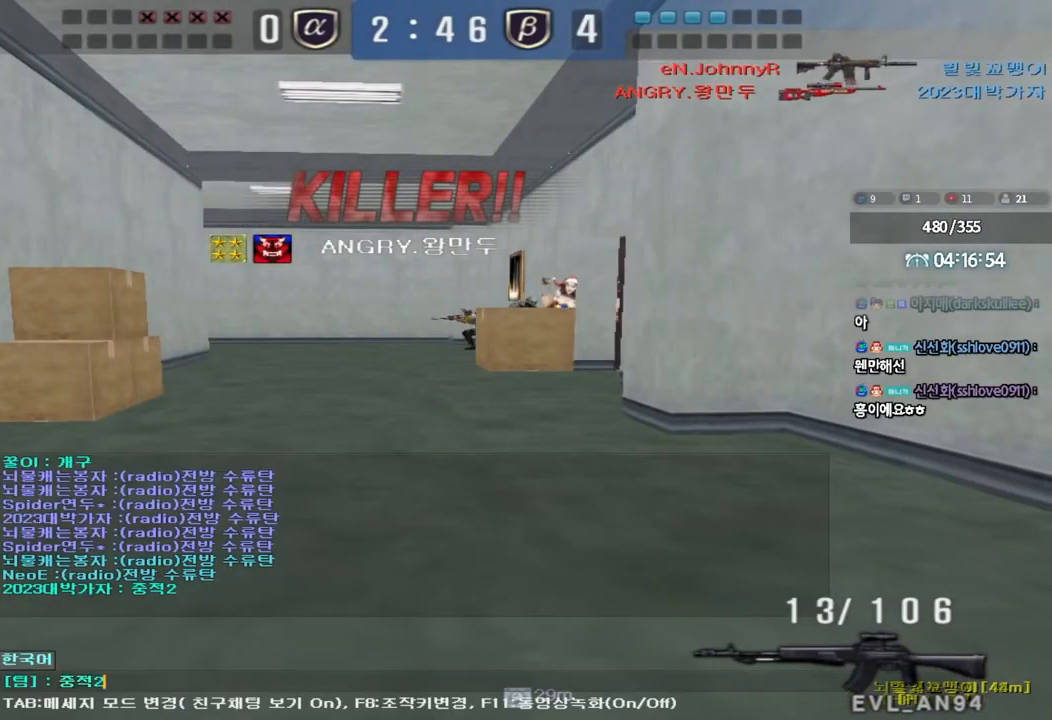
{"keys": ["tab"], "events": [[400, "tab", "down"]]}
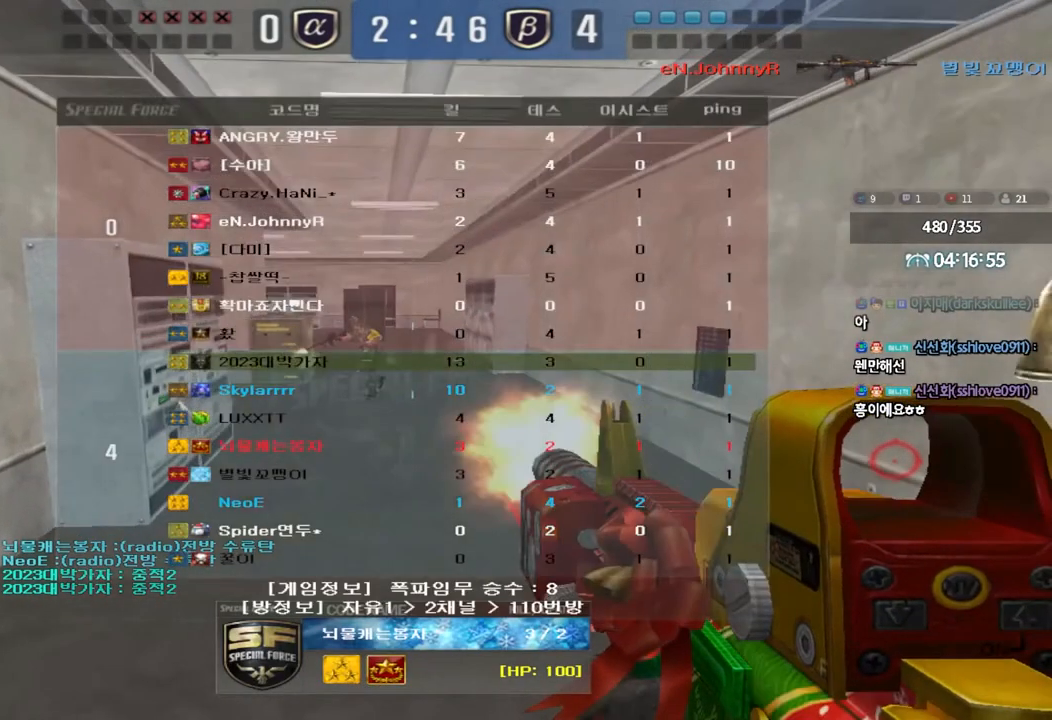
{"keys": [], "events": [[467, "tab", "up"]]}
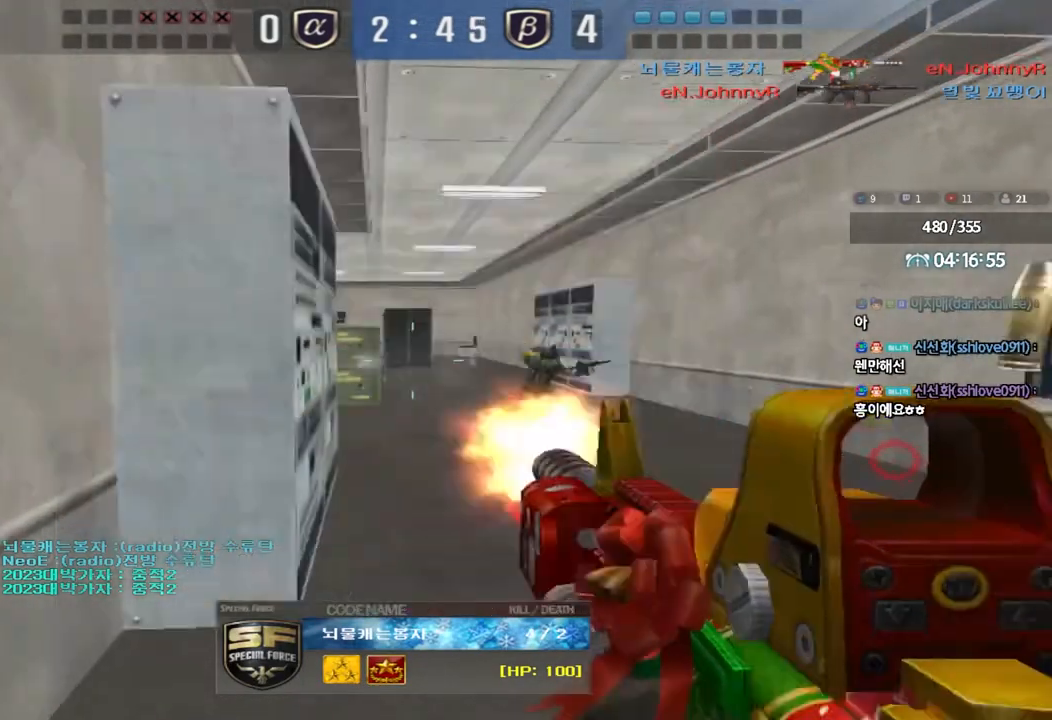
{"keys": ["tab"], "events": [[167, "tab", "down"]]}
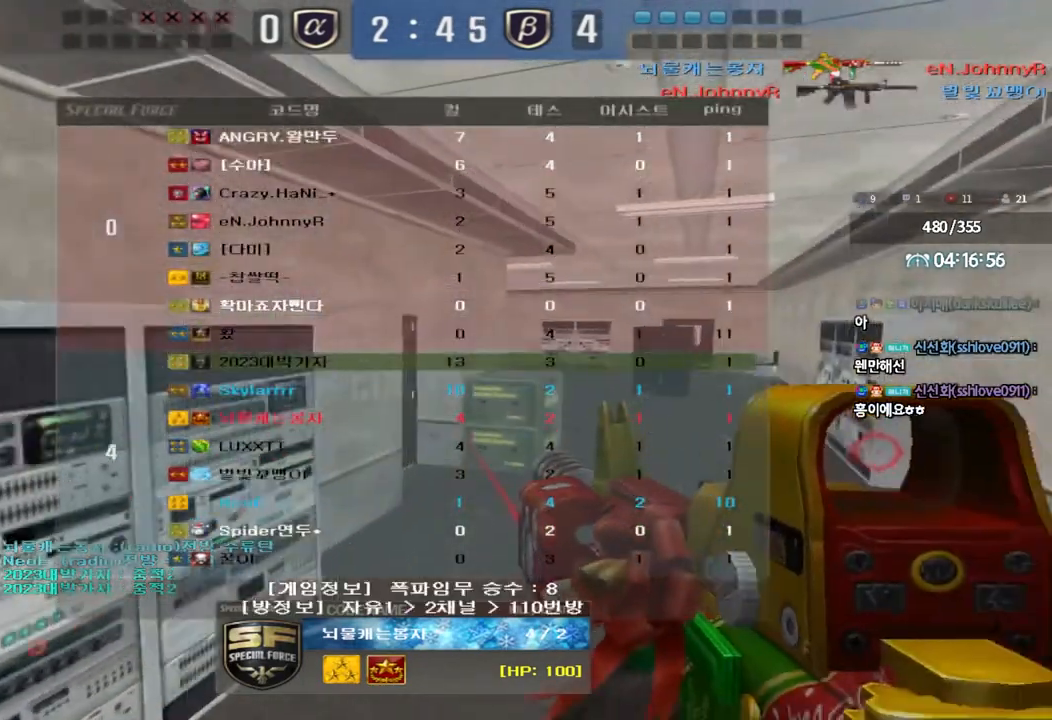
{"keys": []}